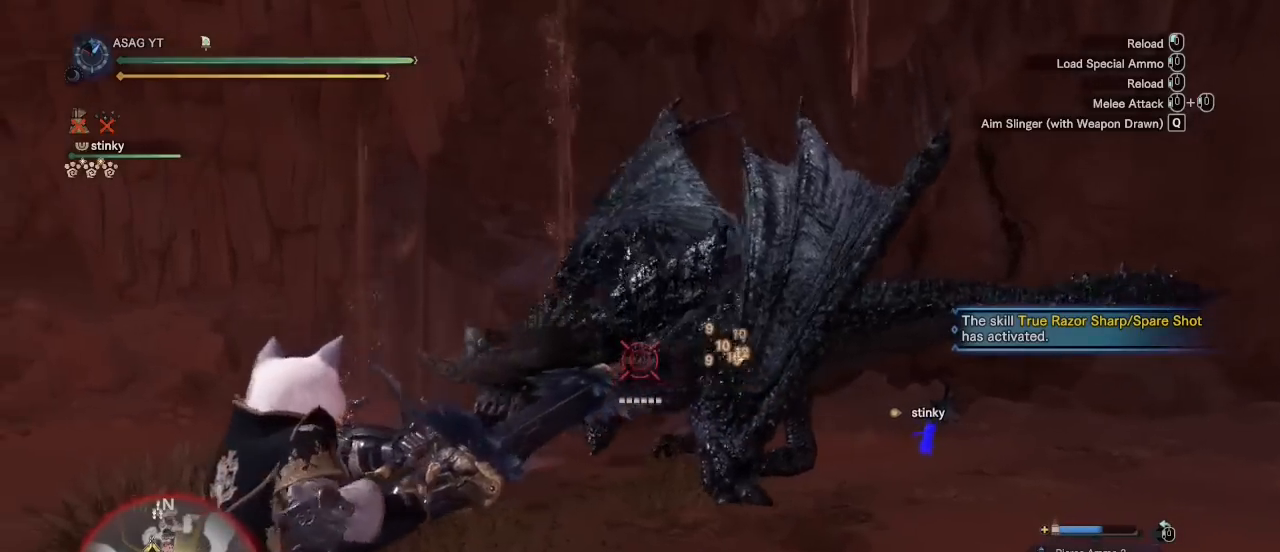
Gameplay with keyboard and mouse; each line is a JSON object with the keys and mouse buttons held at the frame after it. "events" lists presses ("down") and releases ("up") of "1", "2", "3", "4", "5", "a", "alt", "c", "caps_lock", "ctrl", "d", "e", "f", "g", "q", "r", "s", "shift", "space", "t", "tab", "v", "w", "x", "z", "mouse_left", "mouse_wheel" and "mouse_right" between this image and that frame as [ms after this image, input, new state], when the widget could be followed in between. "mouse_left", "mouse_wheel", "mouse_right" = the "left", "wheel", "right" buttons of the "mouse" list. No other keys are recorded. "wheel" means that the mouse wheel is clicked or scrolled. Not read: mouse_move.
{"keys": ["a"], "mouse": ["right"], "events": []}
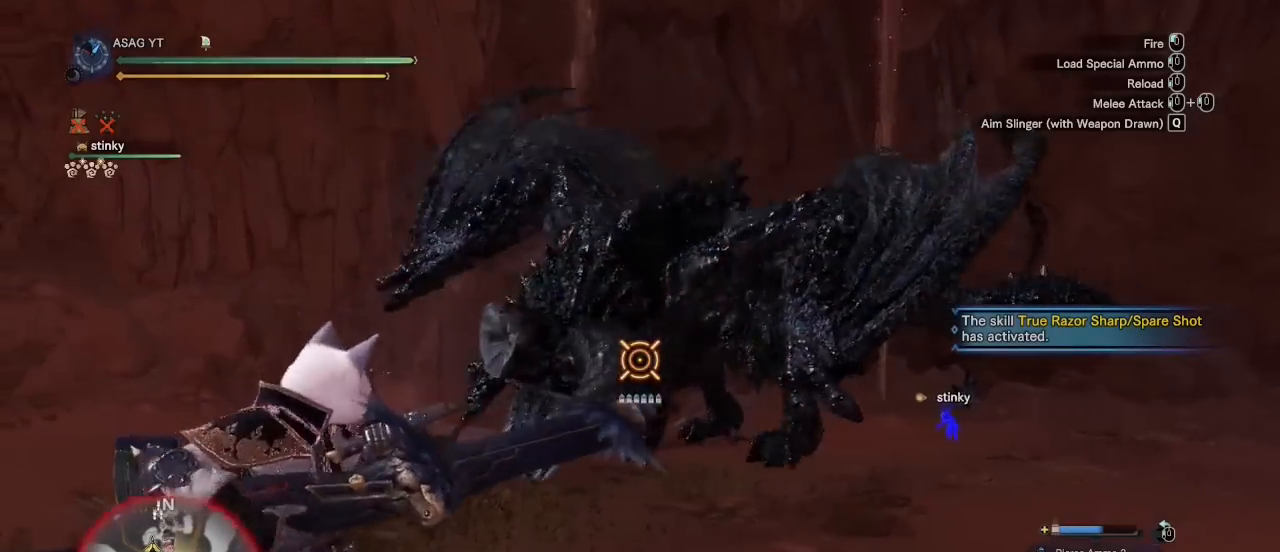
{"keys": ["a"], "mouse": ["right"], "events": []}
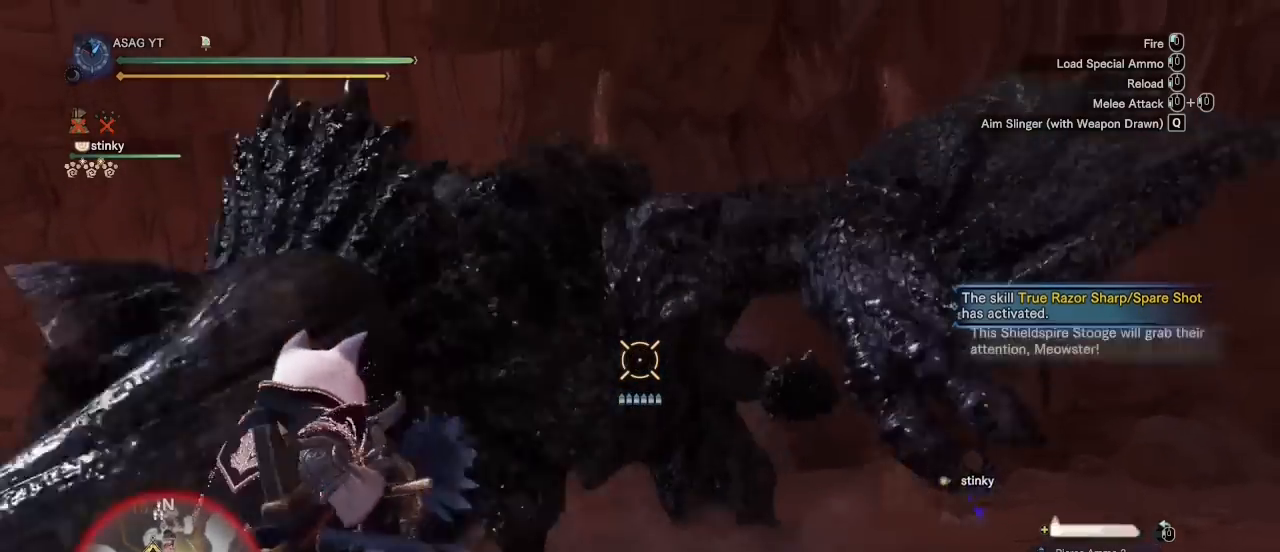
{"keys": ["a"], "mouse": ["right"], "events": []}
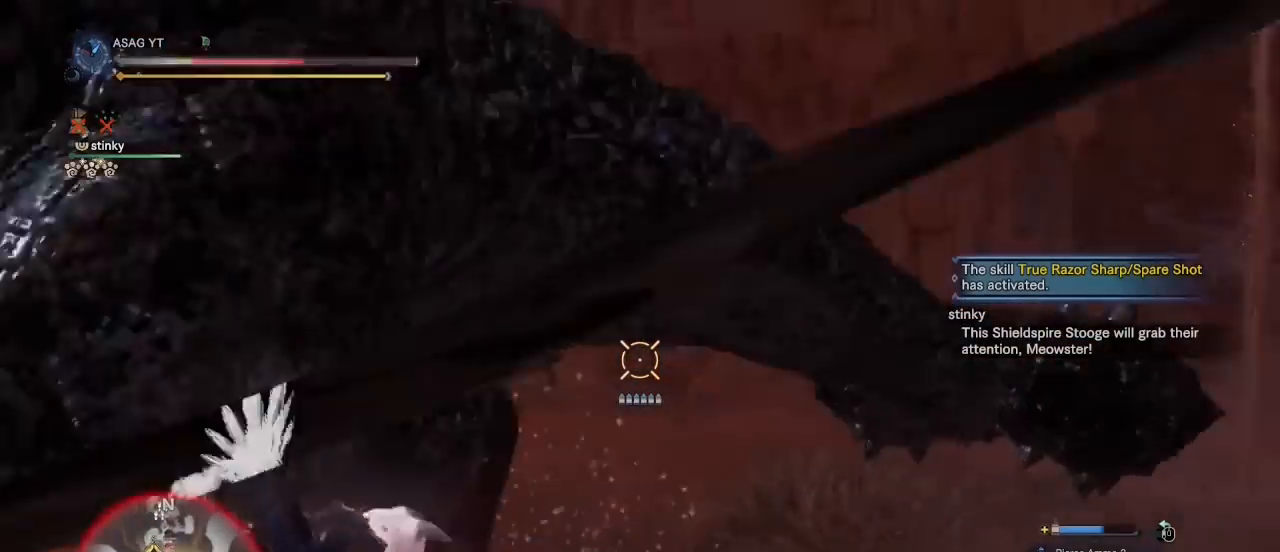
{"keys": [], "mouse": ["right"], "events": [[167, "a", "up"], [167, "s", "down"], [367, "s", "up"]]}
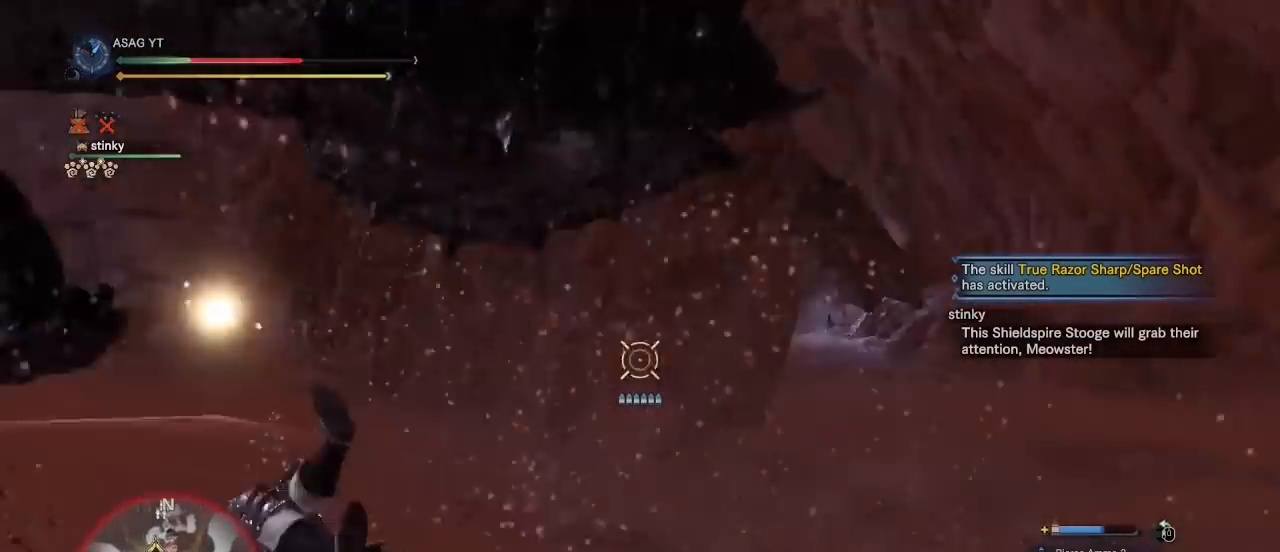
{"keys": [], "mouse": [], "events": [[100, "mouse_right", "up"]]}
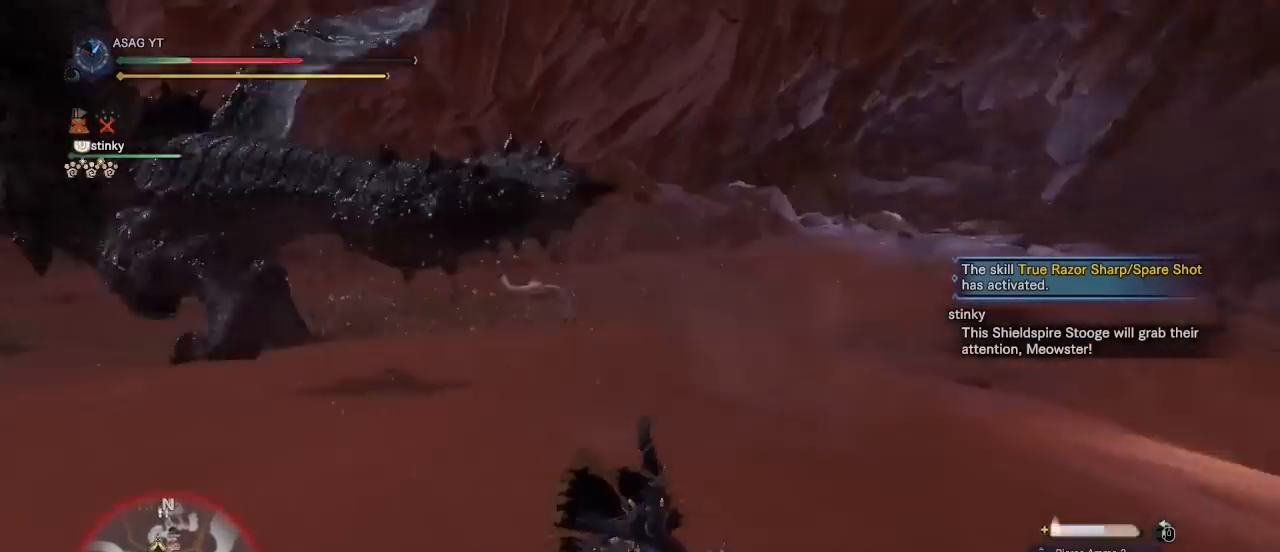
{"keys": [], "mouse": [], "events": []}
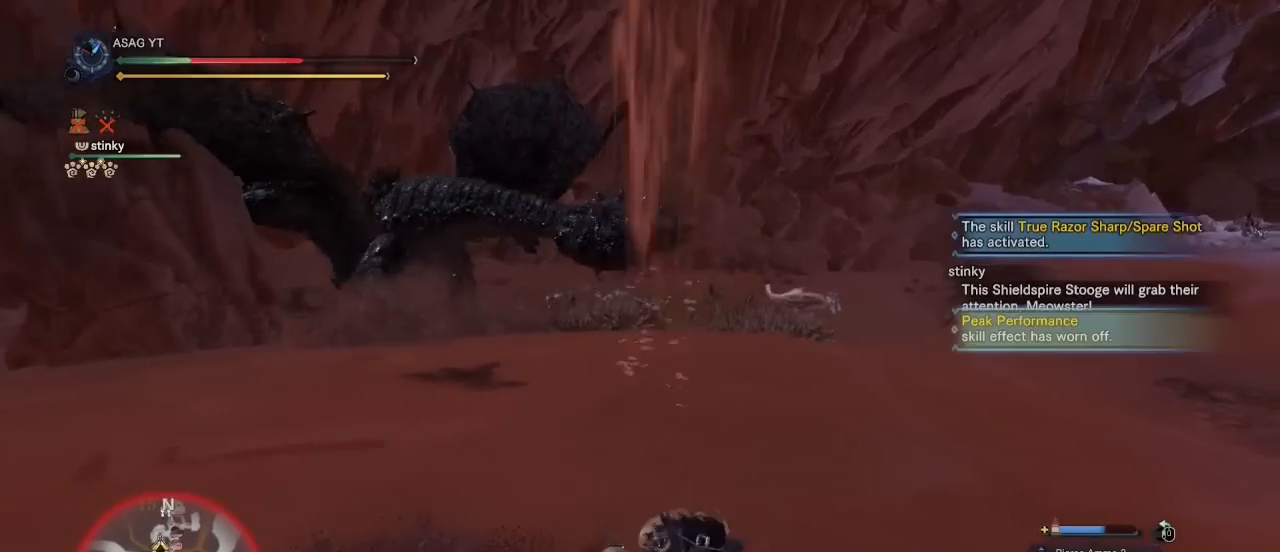
{"keys": [], "mouse": [], "events": []}
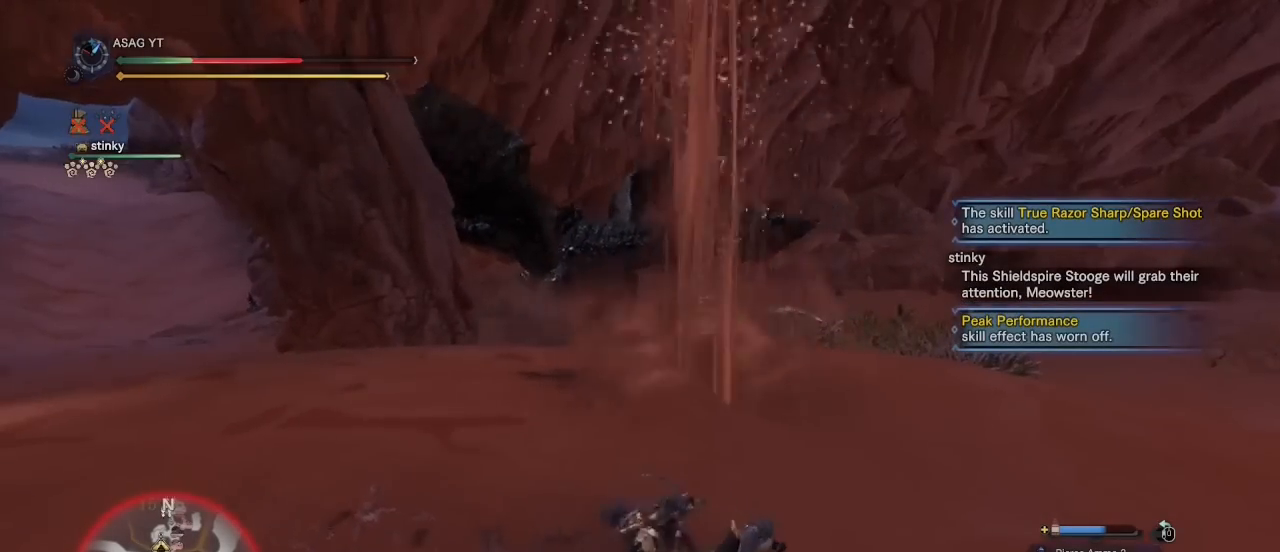
{"keys": ["d", "s"], "mouse": [], "events": [[50, "s", "down"], [133, "d", "down"]]}
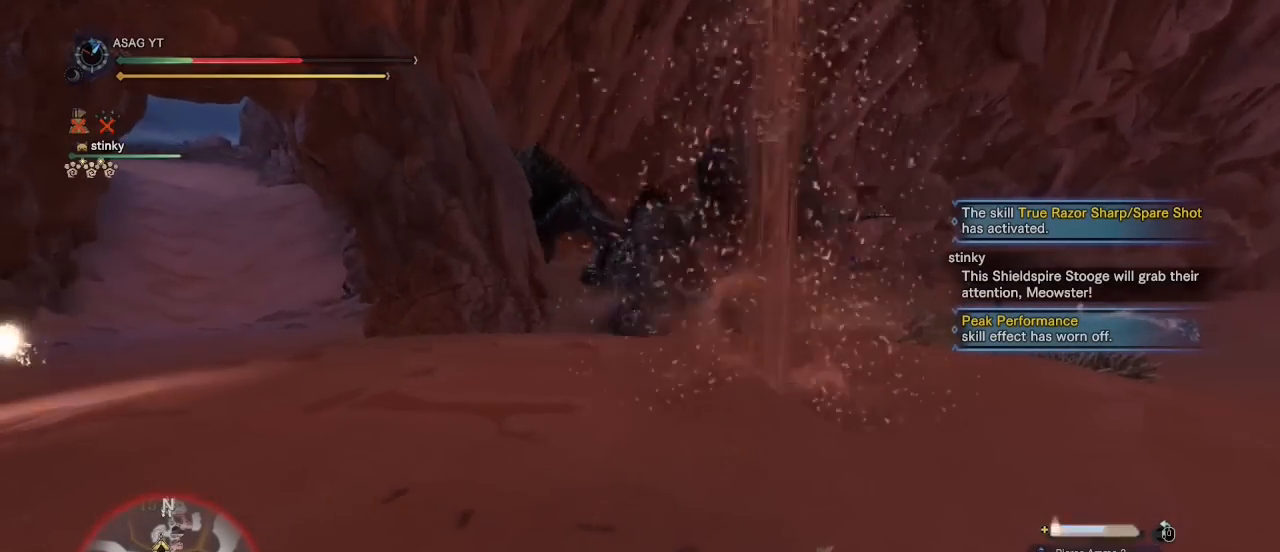
{"keys": ["d", "s"], "mouse": [], "events": []}
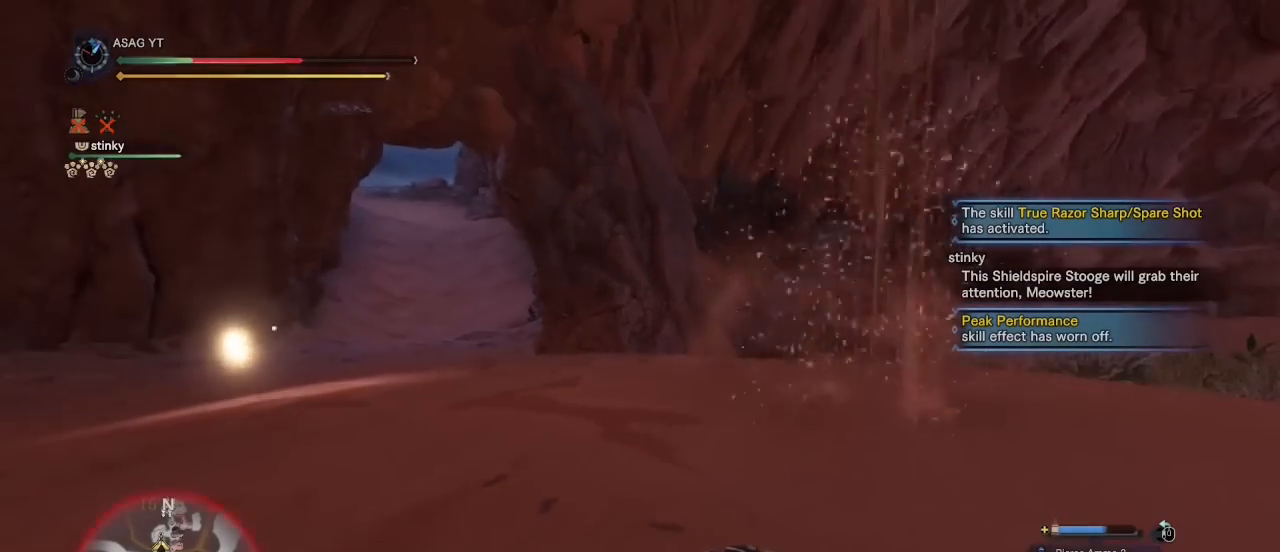
{"keys": ["d", "s"], "mouse": [], "events": []}
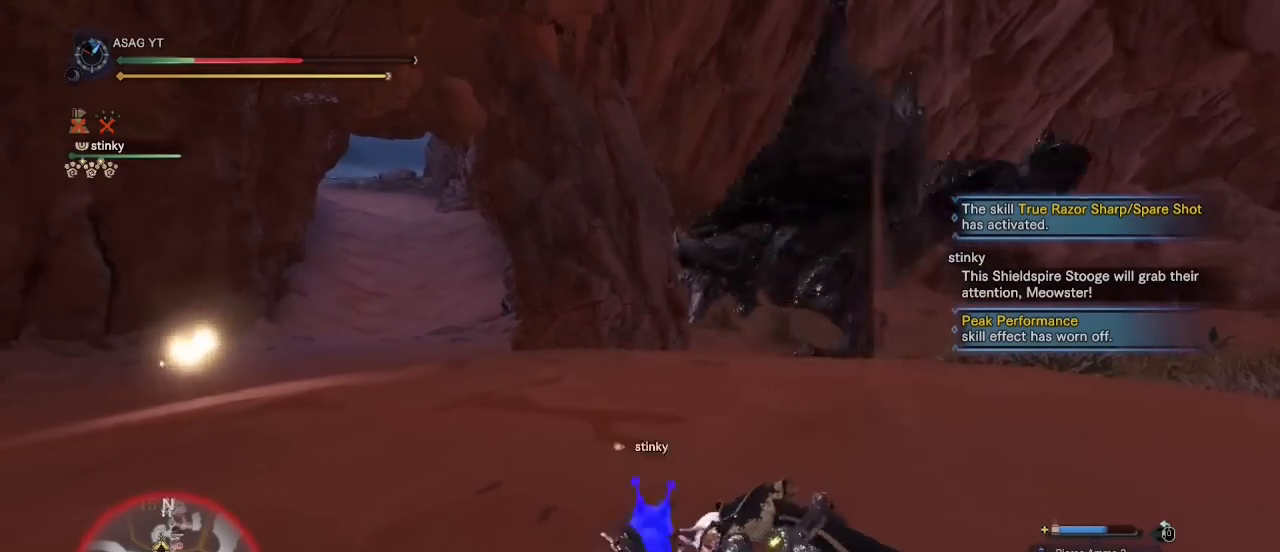
{"keys": ["a", "ctrl", "s", "shift"], "mouse": [], "events": [[83, "d", "up"], [83, "shift", "down"], [333, "ctrl", "down"], [433, "a", "down"]]}
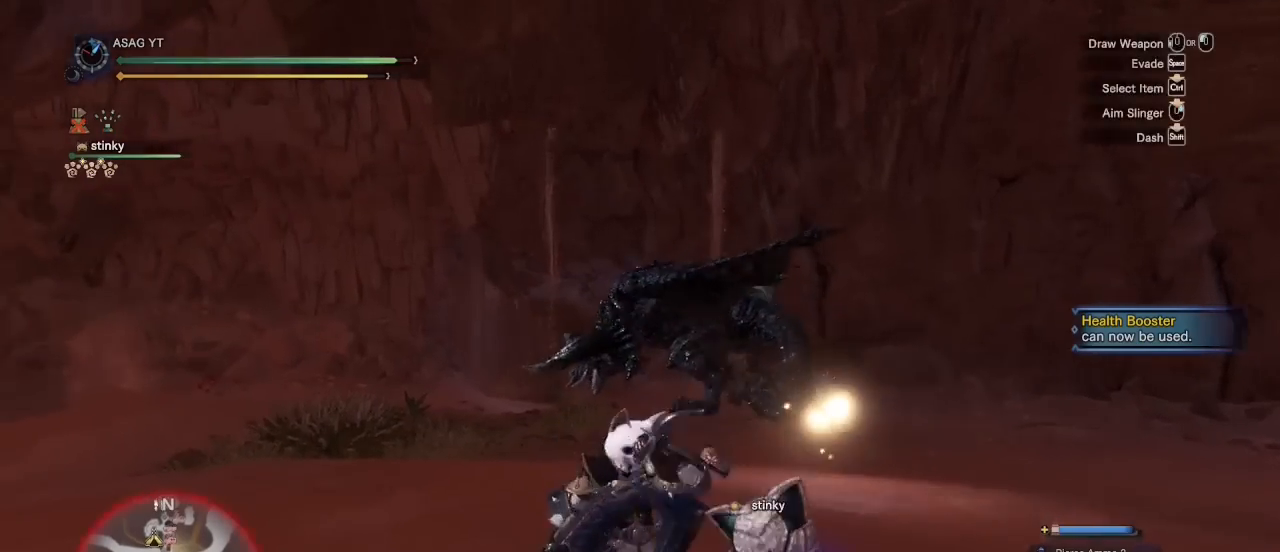
{"keys": ["a", "ctrl", "shift"], "mouse": [], "events": [[133, "s", "up"]]}
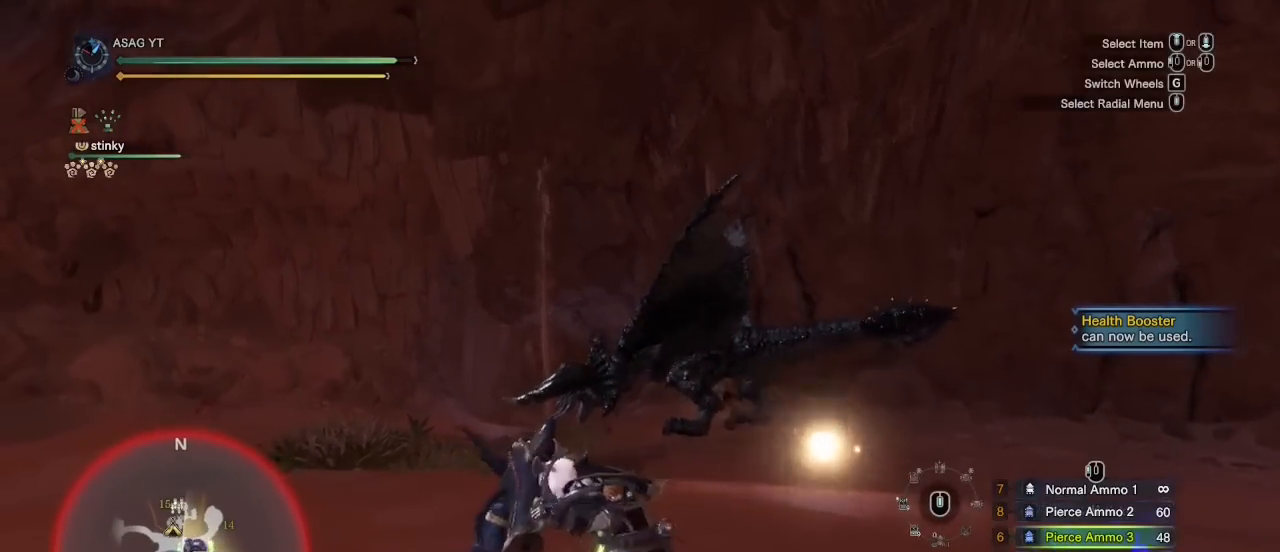
{"keys": ["a", "ctrl", "shift"], "mouse": [], "events": []}
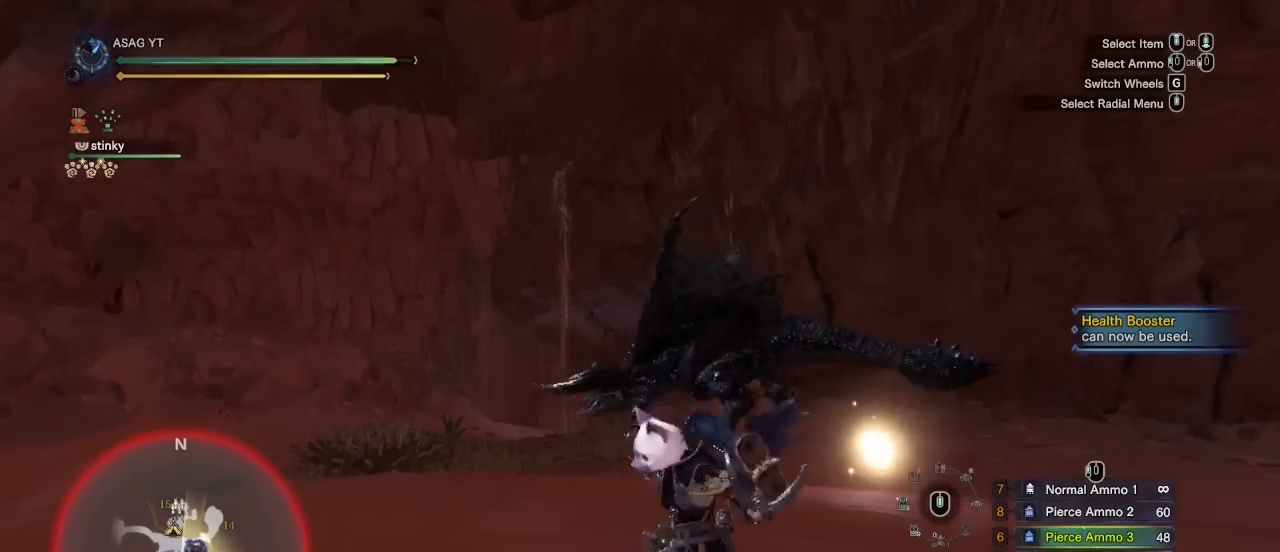
{"keys": ["a", "shift"], "mouse": [], "events": [[483, "ctrl", "up"]]}
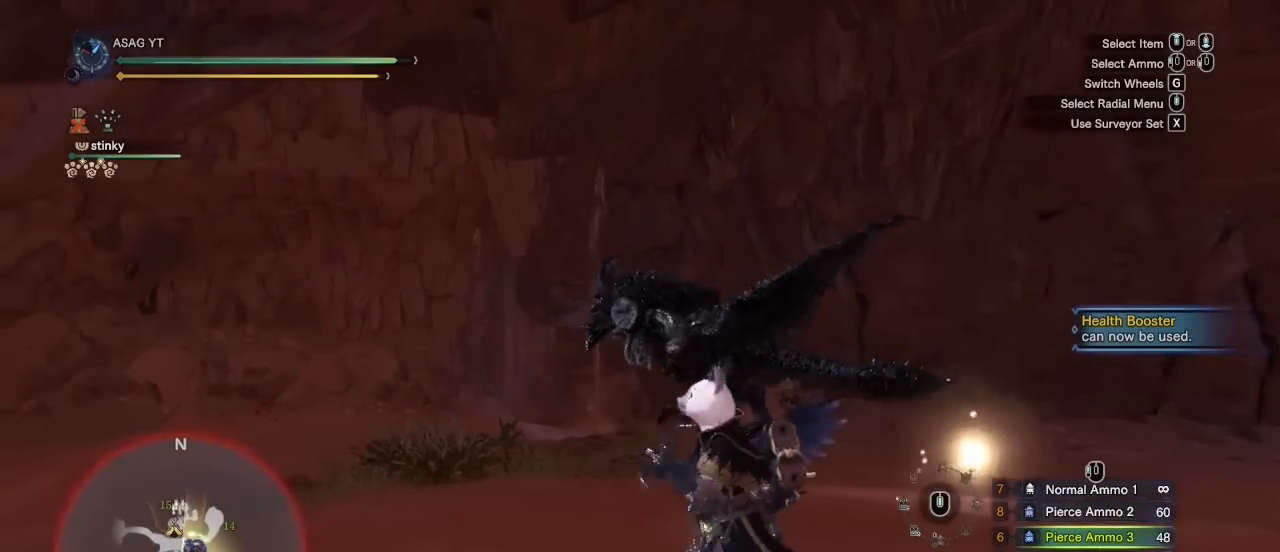
{"keys": ["a", "shift"], "mouse": [], "events": [[67, "e", "down"], [117, "e", "up"], [217, "e", "down"], [300, "e", "up"]]}
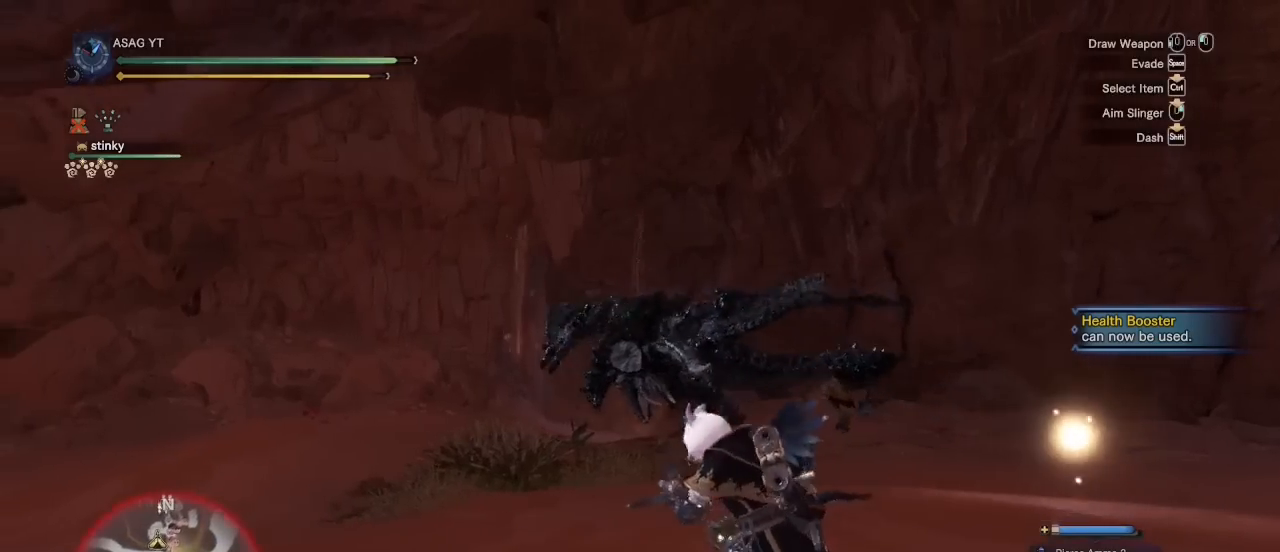
{"keys": ["d", "w"], "mouse": ["left", "right"], "events": [[50, "a", "up"], [50, "mouse_left", "down"], [50, "mouse_right", "down"], [50, "shift", "up"], [50, "w", "down"], [67, "mouse_left", "up"], [167, "a", "down"], [167, "mouse_left", "down"], [250, "a", "up"], [250, "mouse_left", "up"], [367, "mouse_left", "down"], [417, "mouse_left", "up"], [467, "d", "down"], [500, "mouse_left", "down"]]}
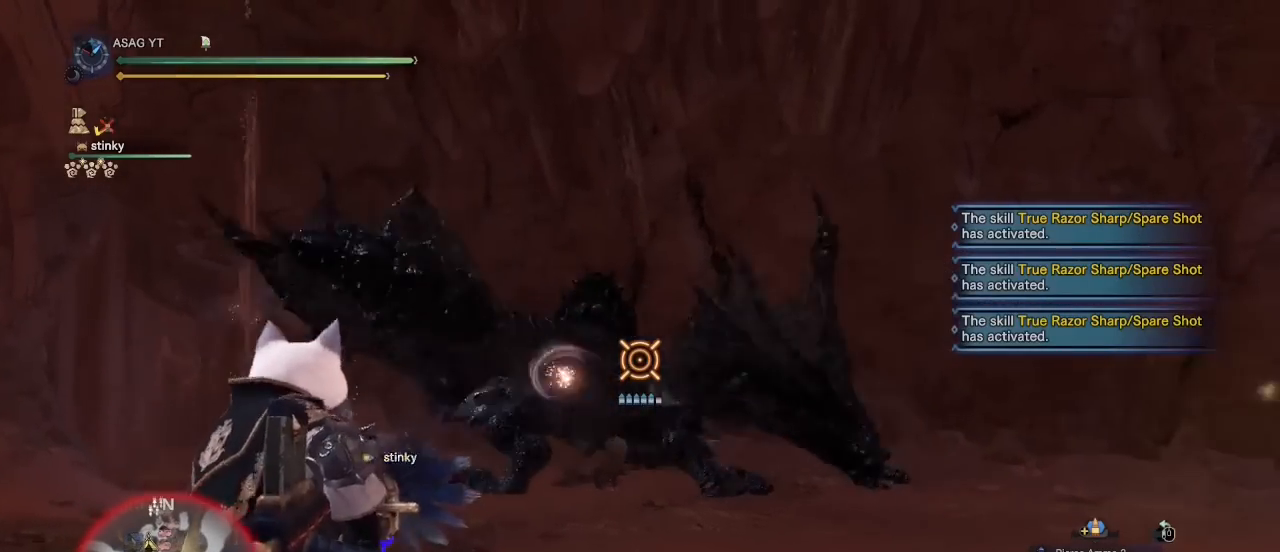
{"keys": ["a"], "mouse": ["right"], "events": [[100, "mouse_left", "up"], [150, "d", "up"], [150, "mouse_left", "down"], [200, "a", "down"], [283, "mouse_left", "up"], [333, "mouse_left", "down"], [417, "mouse_left", "up"], [417, "w", "up"]]}
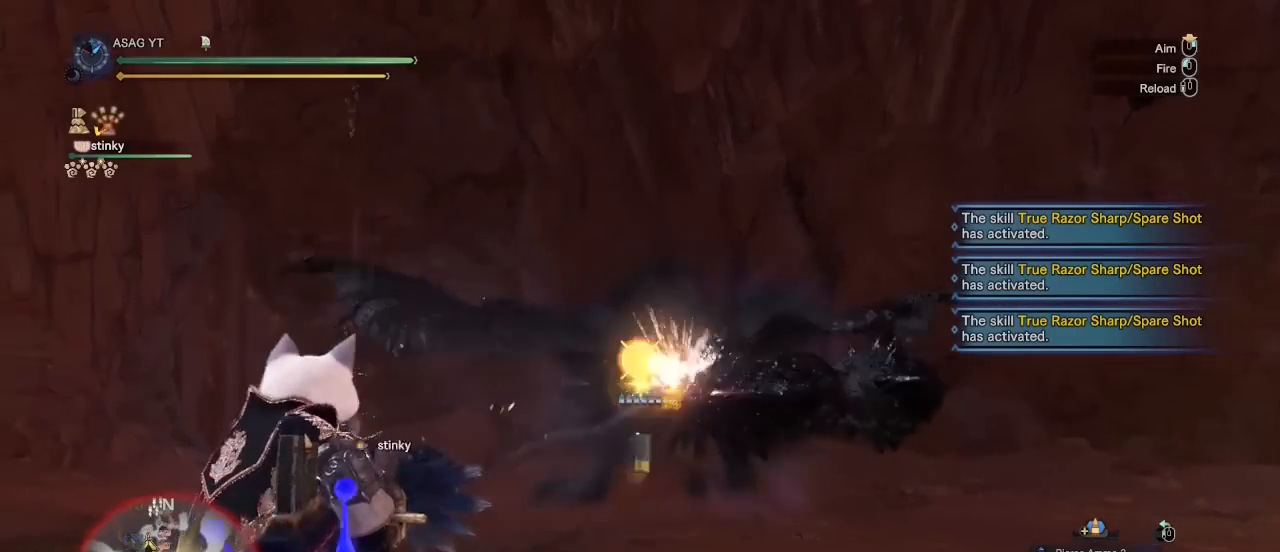
{"keys": ["d"], "mouse": ["right"], "events": [[17, "mouse_left", "down"], [100, "mouse_left", "up"], [150, "a", "up"], [150, "s", "down"], [200, "d", "down"], [200, "mouse_left", "down"], [317, "mouse_left", "up"], [350, "s", "up"], [400, "mouse_left", "down"], [500, "mouse_left", "up"]]}
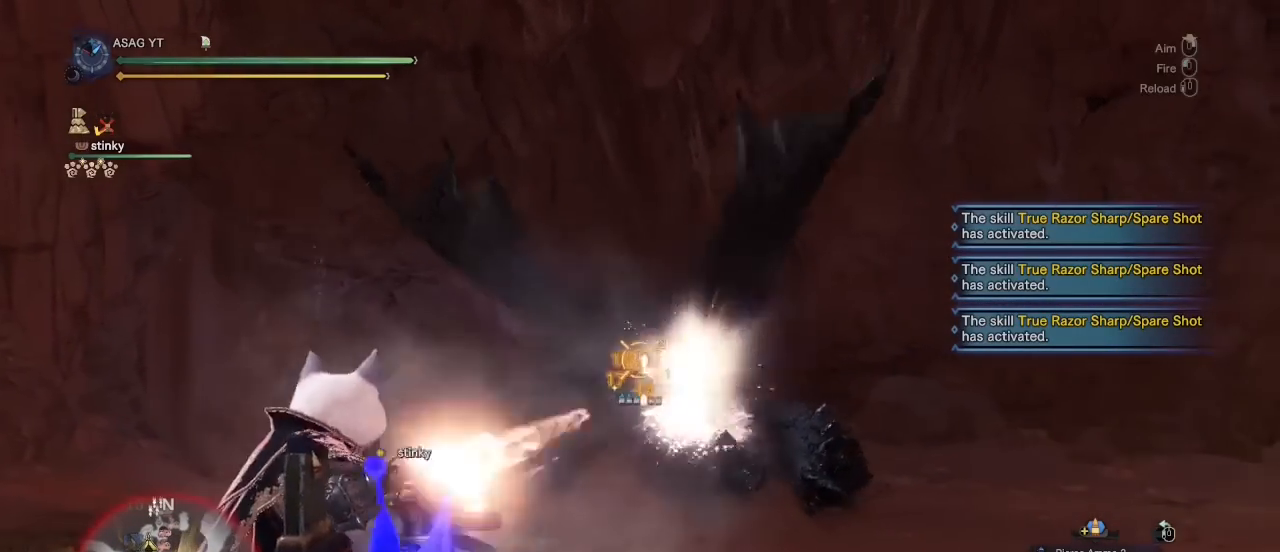
{"keys": ["d", "s"], "mouse": ["right"], "events": [[33, "mouse_left", "down"], [33, "s", "down"], [117, "mouse_left", "up"], [217, "mouse_left", "down"], [317, "mouse_left", "up"], [400, "mouse_left", "down"], [500, "mouse_left", "up"]]}
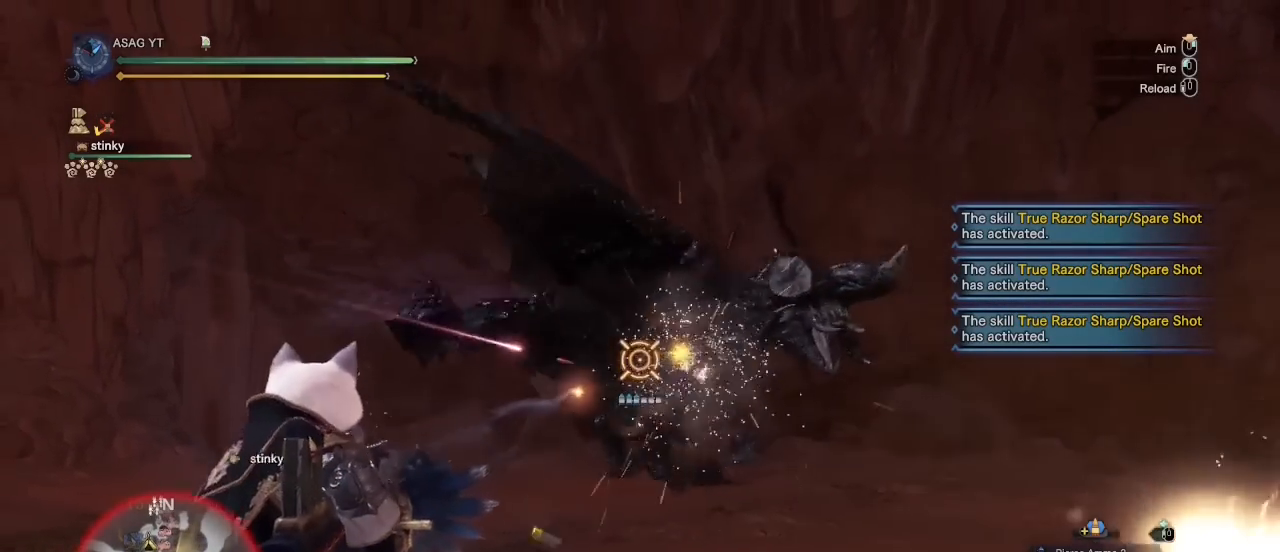
{"keys": ["d", "s"], "mouse": ["left", "right"], "events": [[50, "d", "up"], [267, "d", "down"], [483, "mouse_left", "down"]]}
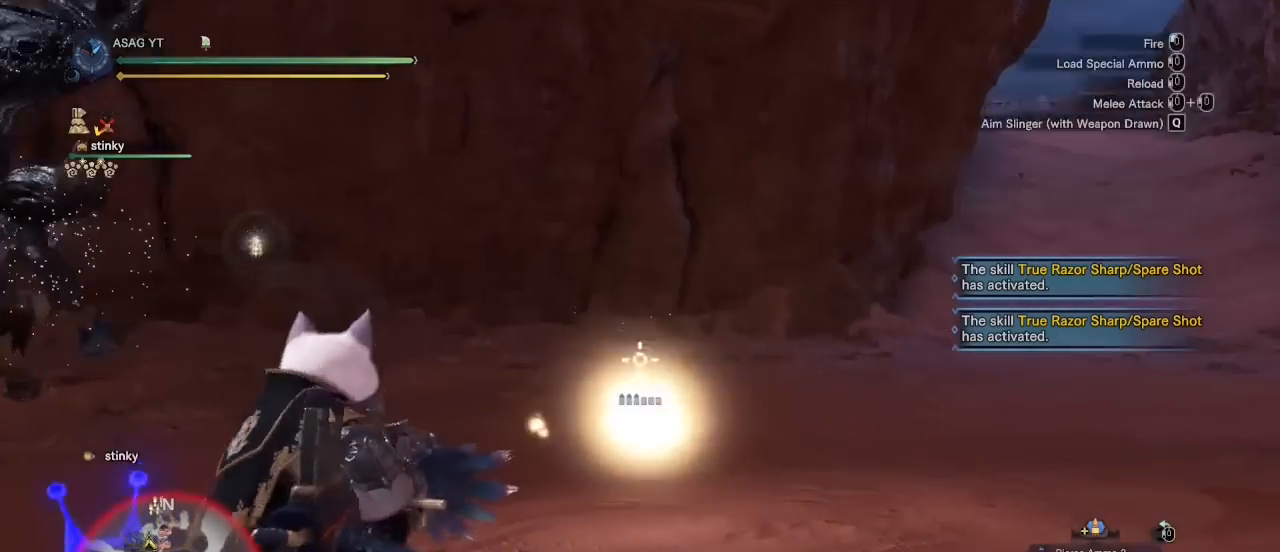
{"keys": ["a"], "mouse": ["right"], "events": [[167, "d", "up"], [167, "mouse_left", "up"], [250, "a", "down"], [250, "mouse_left", "down"], [300, "mouse_left", "up"], [433, "s", "up"]]}
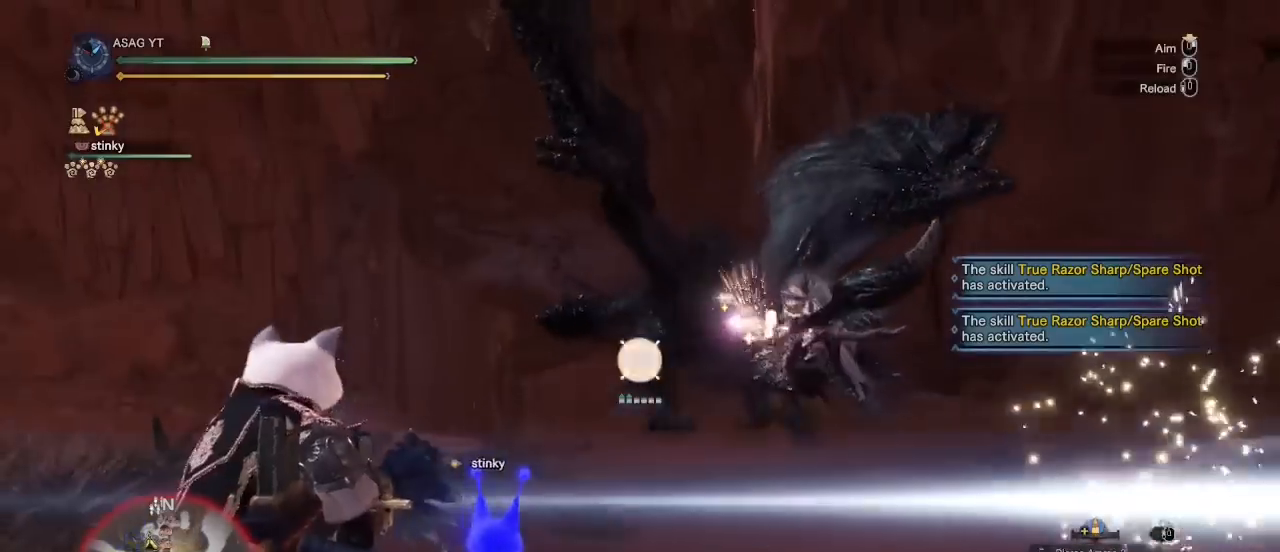
{"keys": ["a"], "mouse": ["right"], "events": []}
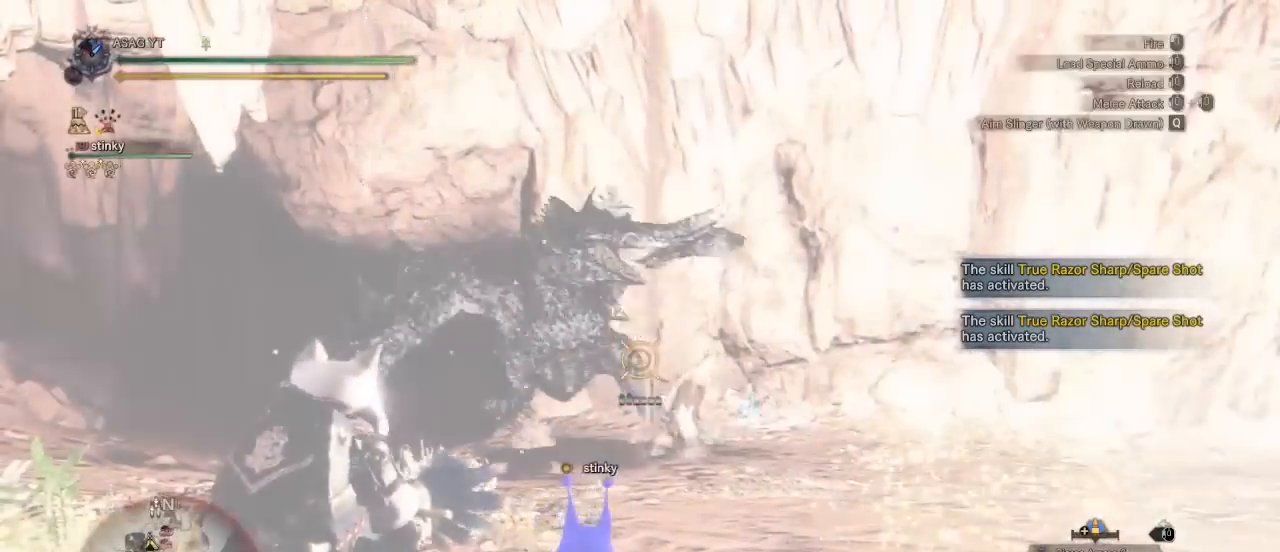
{"keys": ["a", "w"], "mouse": ["right"], "events": [[17, "w", "down"], [150, "mouse_left", "down"], [217, "mouse_left", "up"], [300, "mouse_left", "down"], [400, "mouse_left", "up"]]}
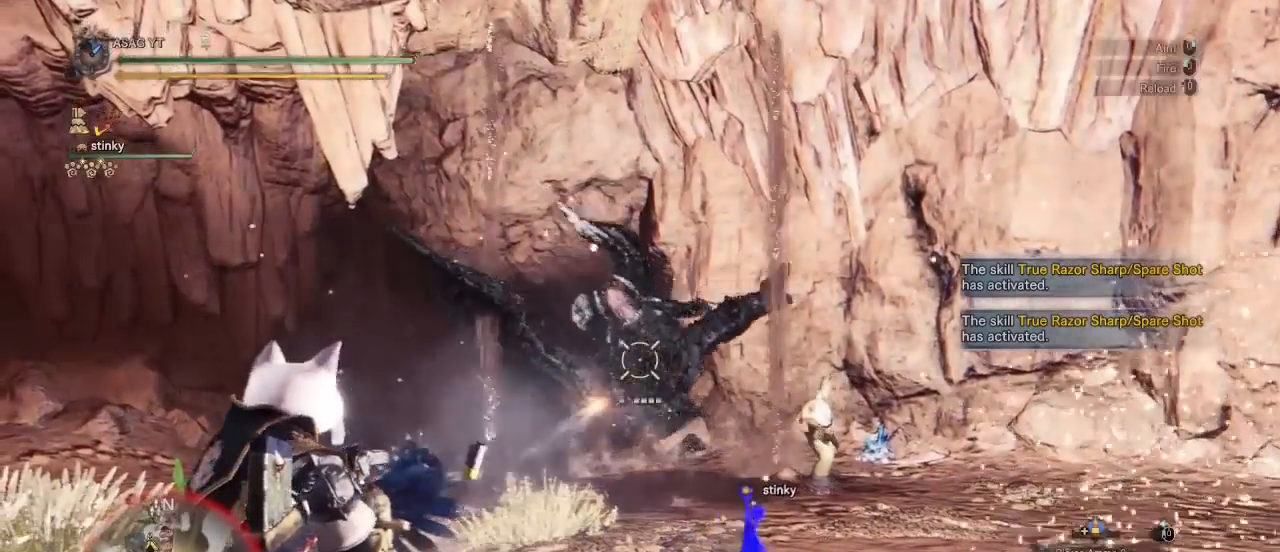
{"keys": ["w"], "mouse": ["left", "right"], "events": [[267, "mouse_left", "down"], [400, "mouse_left", "up"], [450, "a", "up"], [483, "mouse_left", "down"]]}
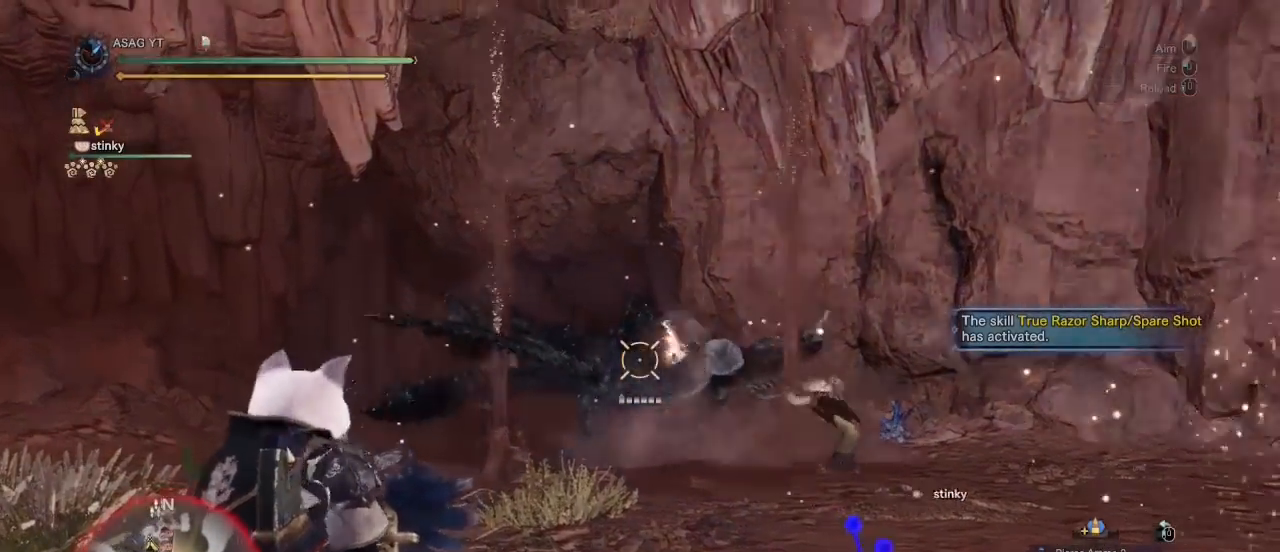
{"keys": ["a", "s"], "mouse": ["right"], "events": [[83, "mouse_left", "up"], [117, "a", "down"], [117, "mouse_right", "up"], [117, "s", "down"], [117, "w", "up"], [150, "mouse_right", "down"], [233, "s", "up"], [467, "s", "down"]]}